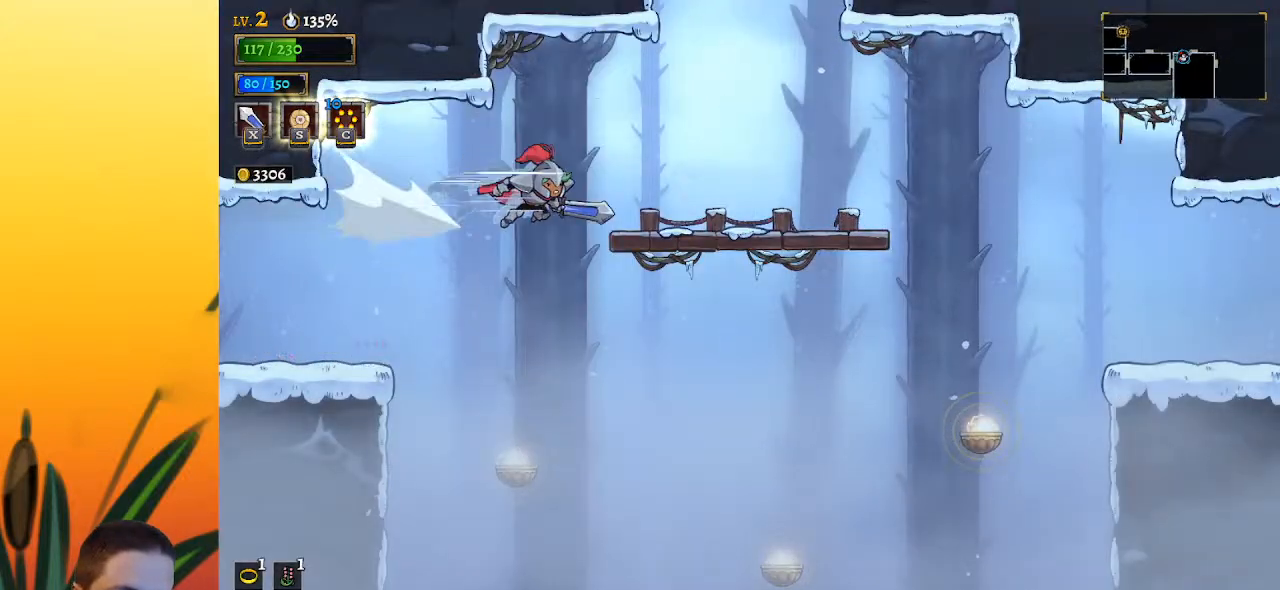
Gameplay with keyboard; each line is a JSON object with the keys held at the frame after it. "events" lists presses ("down") and releases ("up") of "a", "c", "d", "down", "left", "right", "s", "up", "x" and "z" between this image and that frame as [ms after this image, input, new state], when the widget could be followed in between. No other keys are recorded. Mouse input is not recorded.
{"keys": ["d", "right"], "events": [[67, "d", "up"], [450, "d", "down"]]}
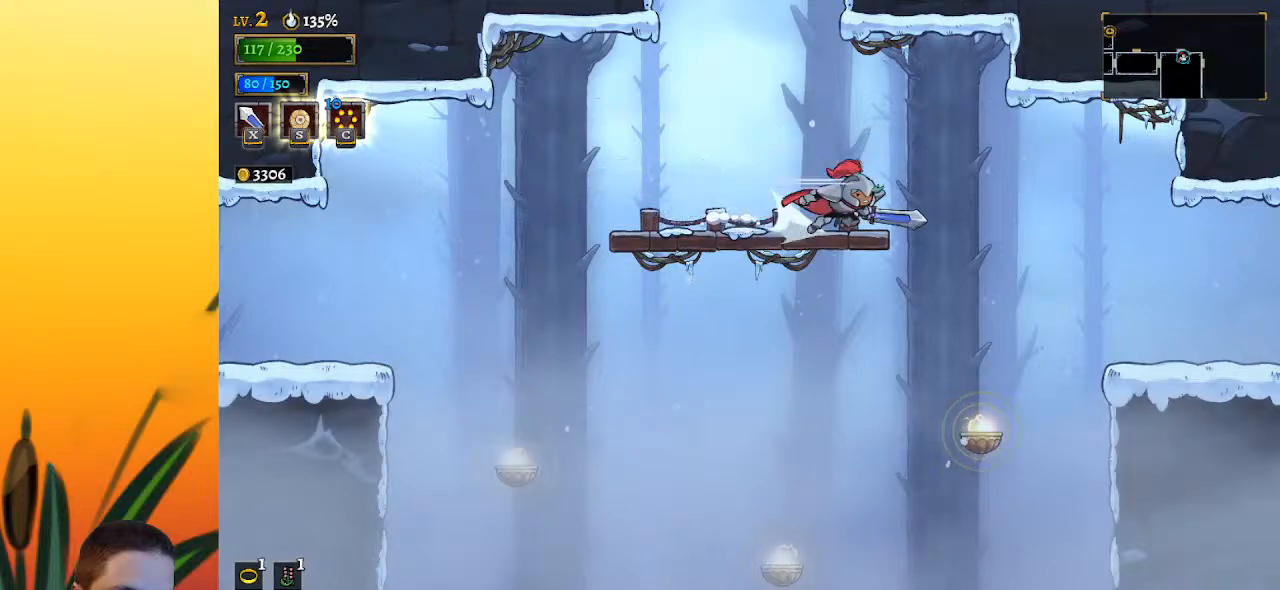
{"keys": ["right"], "events": [[83, "d", "up"]]}
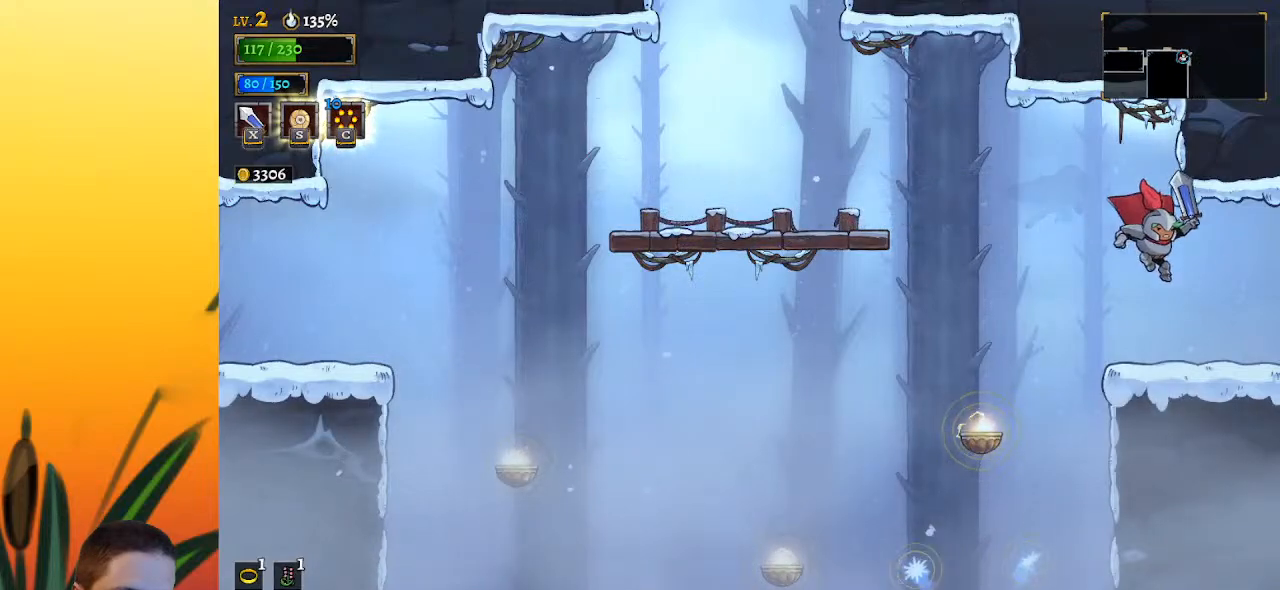
{"keys": [], "events": [[250, "d", "down"], [350, "d", "up"], [383, "right", "up"]]}
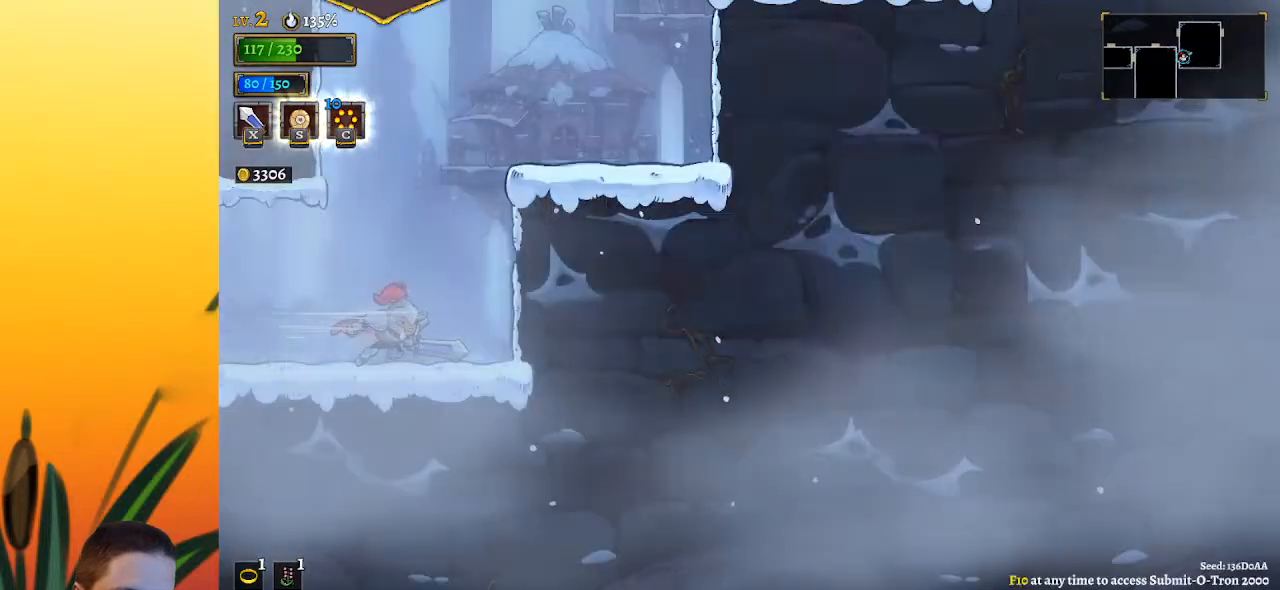
{"keys": [], "events": []}
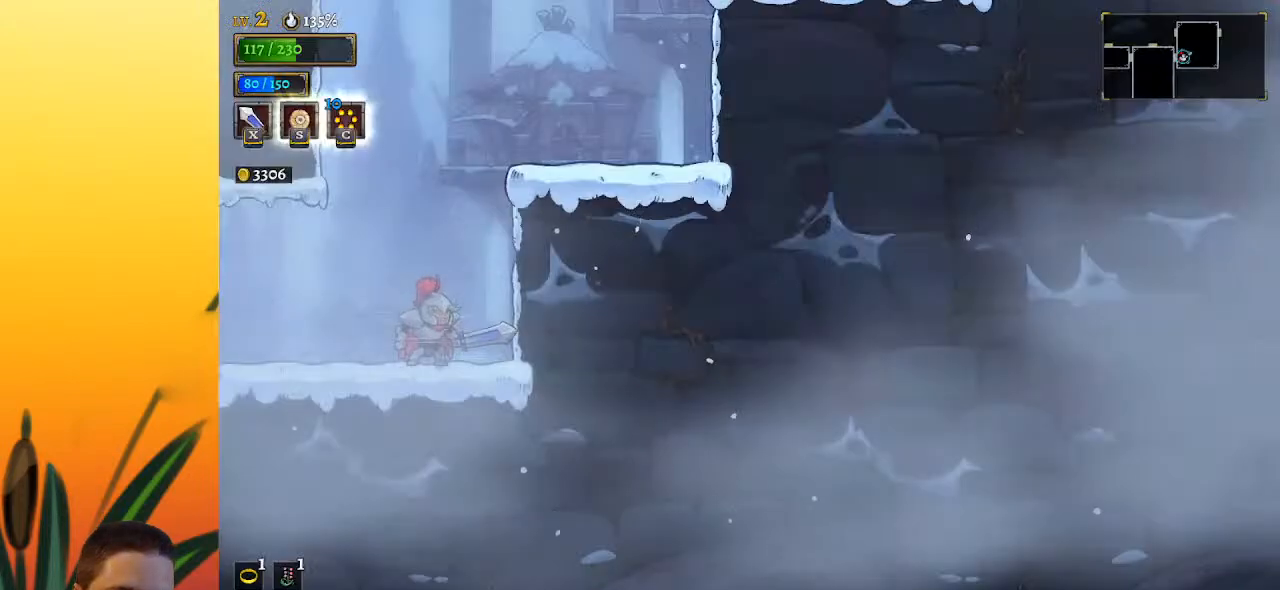
{"keys": ["right"], "events": [[50, "z", "down"], [267, "right", "down"], [367, "z", "up"]]}
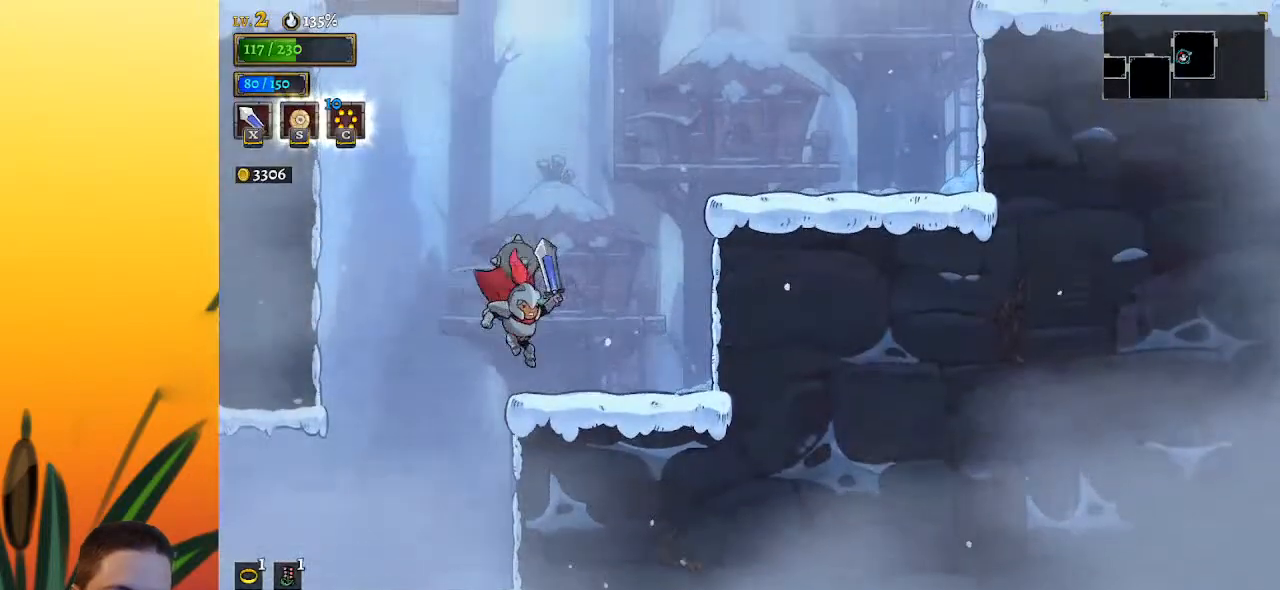
{"keys": ["right", "z"], "events": [[283, "z", "down"]]}
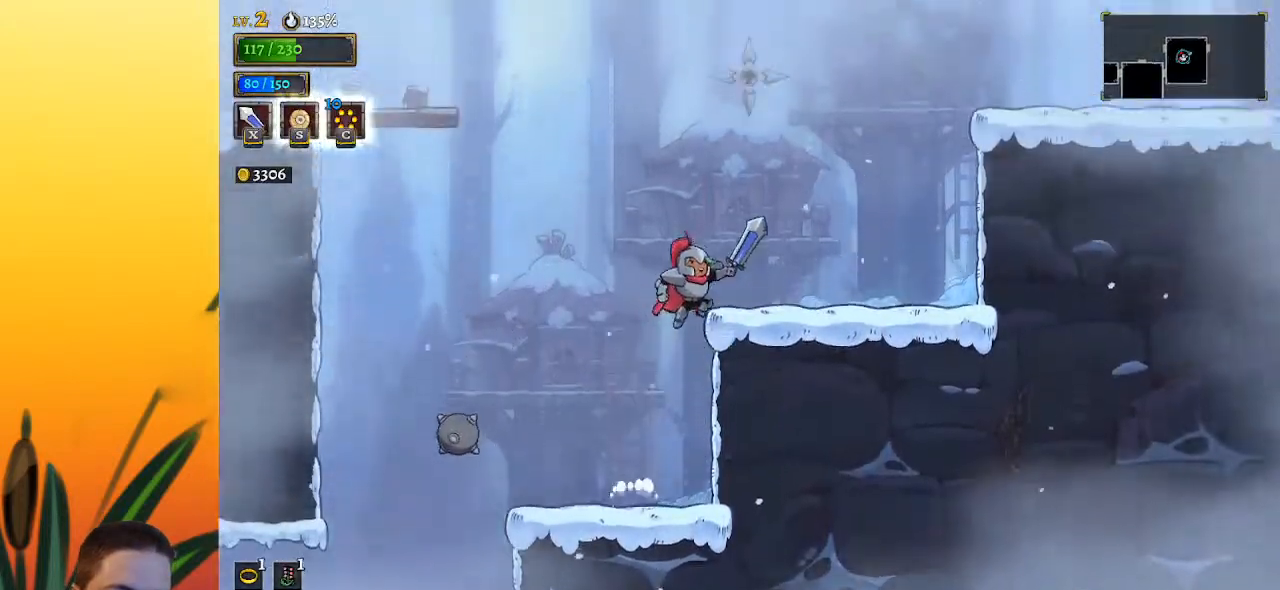
{"keys": ["right", "z"], "events": [[17, "z", "up"], [417, "z", "down"]]}
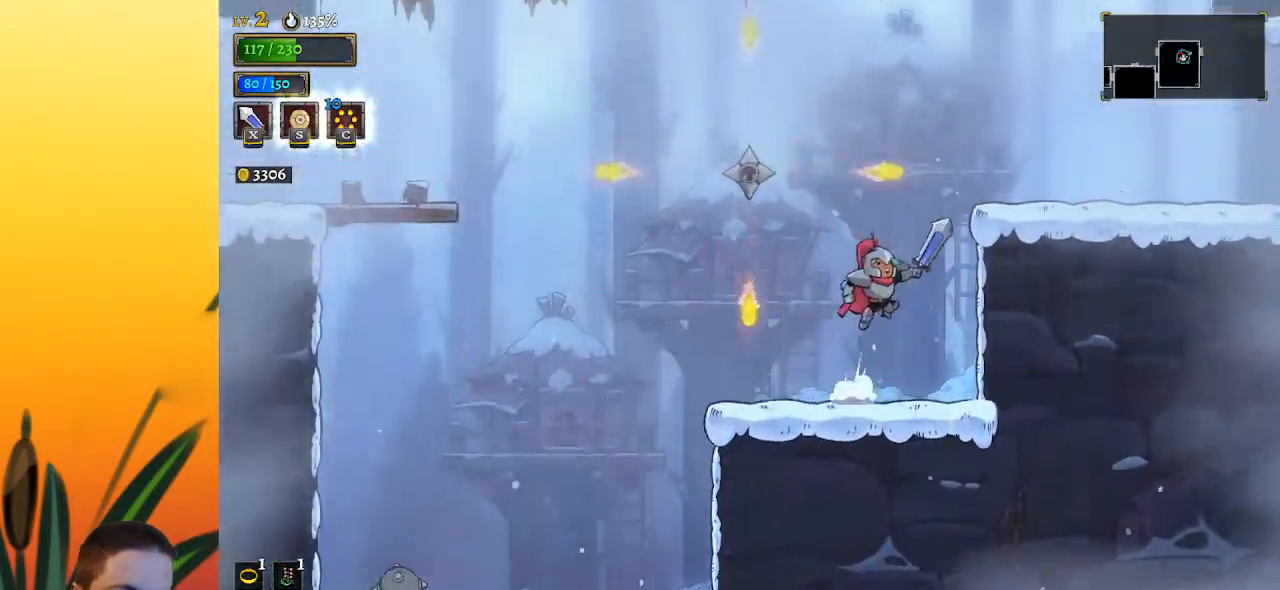
{"keys": ["right"], "events": [[383, "z", "up"]]}
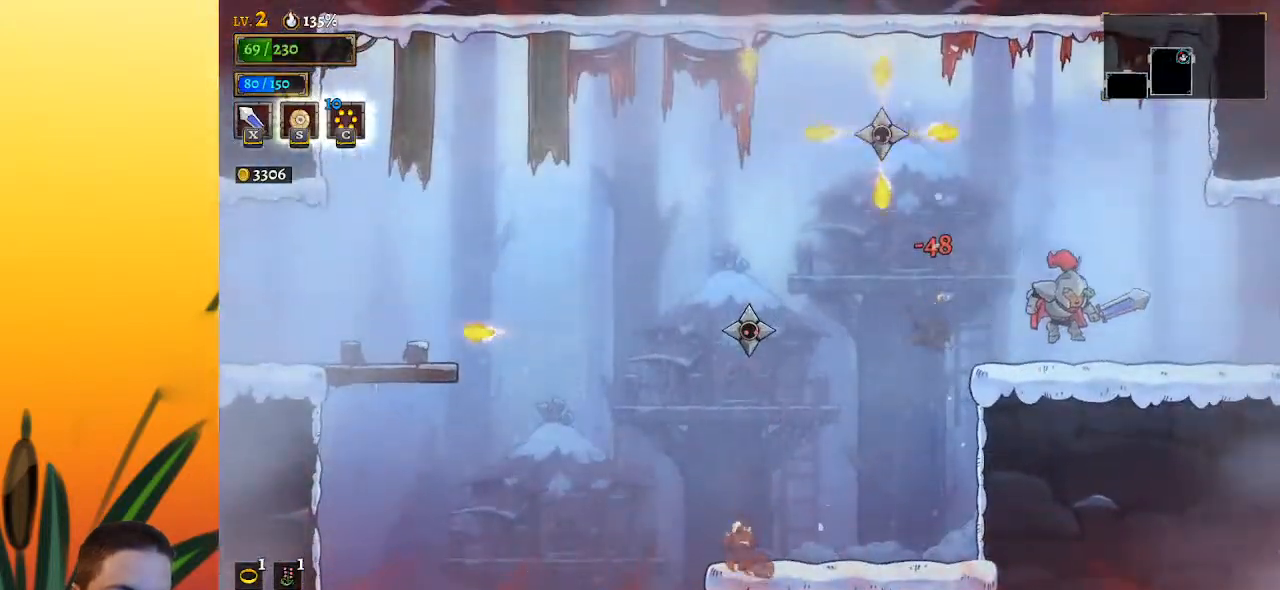
{"keys": ["right"], "events": [[83, "d", "down"], [367, "d", "up"]]}
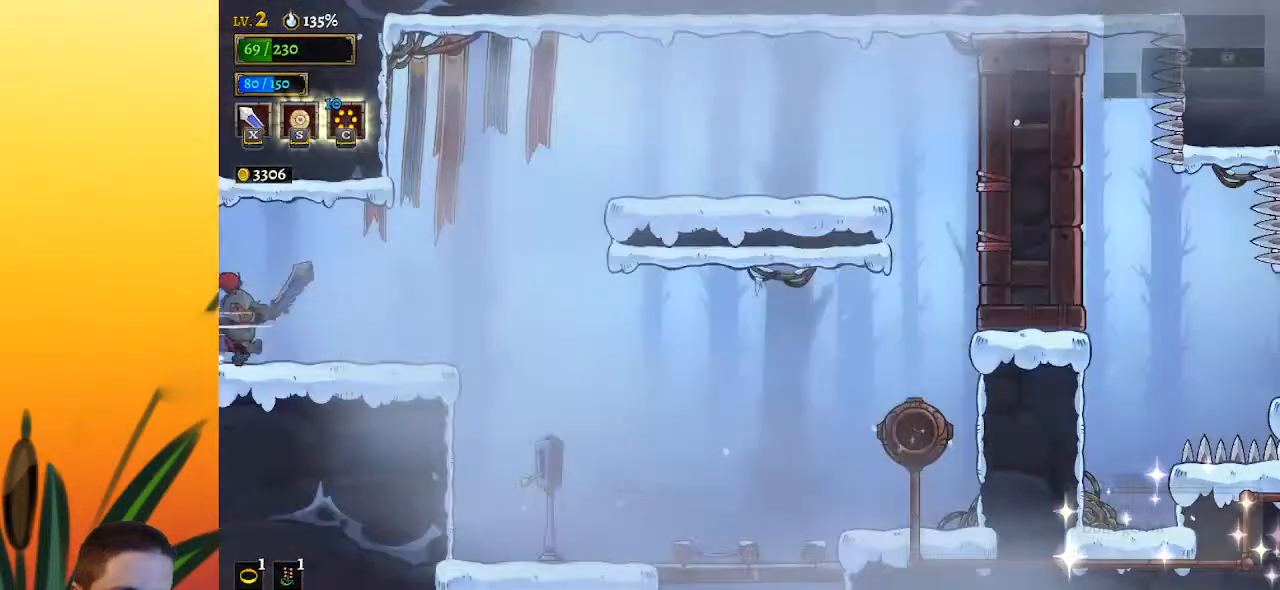
{"keys": ["right"], "events": [[100, "right", "up"], [283, "right", "down"]]}
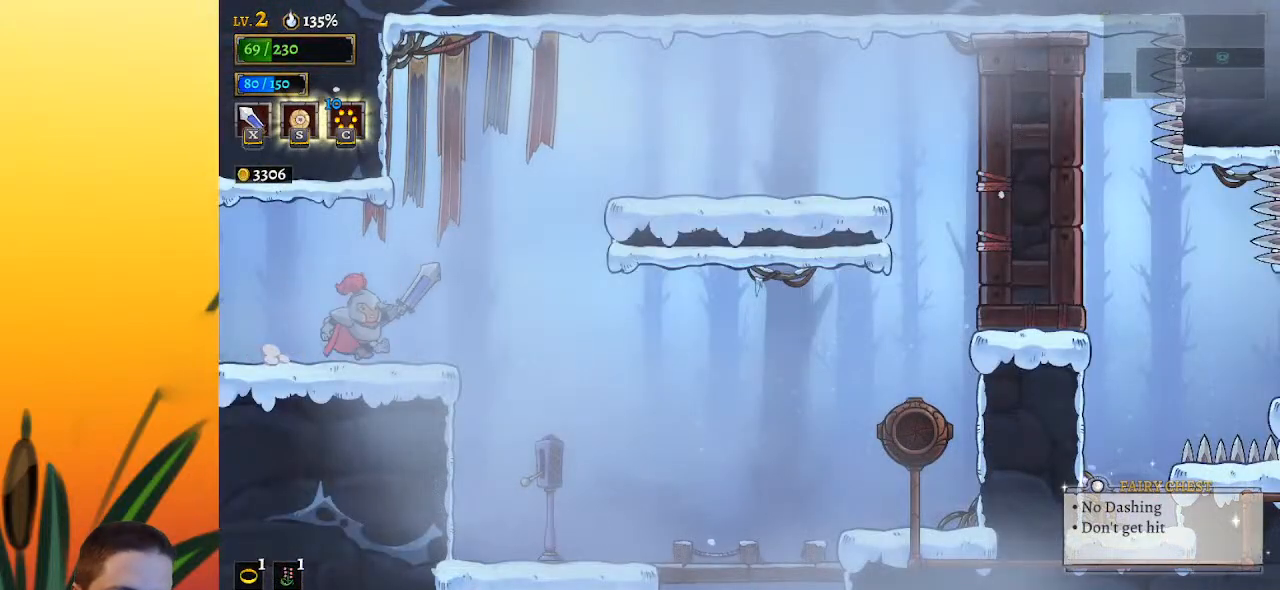
{"keys": ["down", "right"], "events": [[150, "d", "down"], [300, "d", "up"], [483, "down", "down"]]}
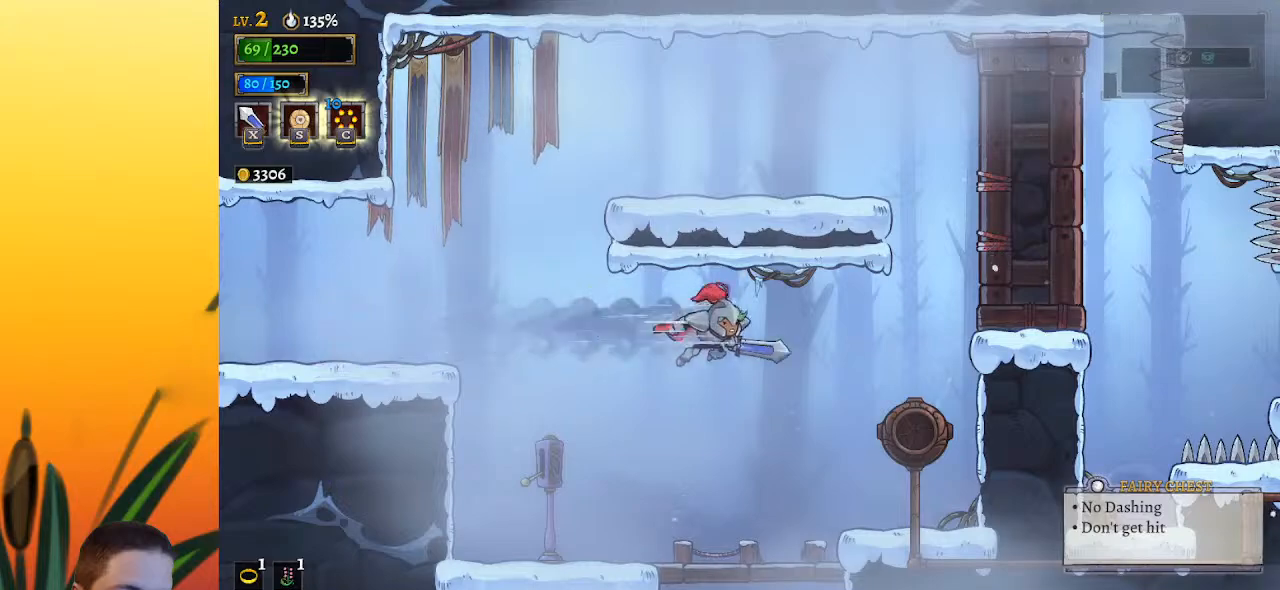
{"keys": ["down", "left"], "events": [[167, "right", "up"], [450, "left", "down"]]}
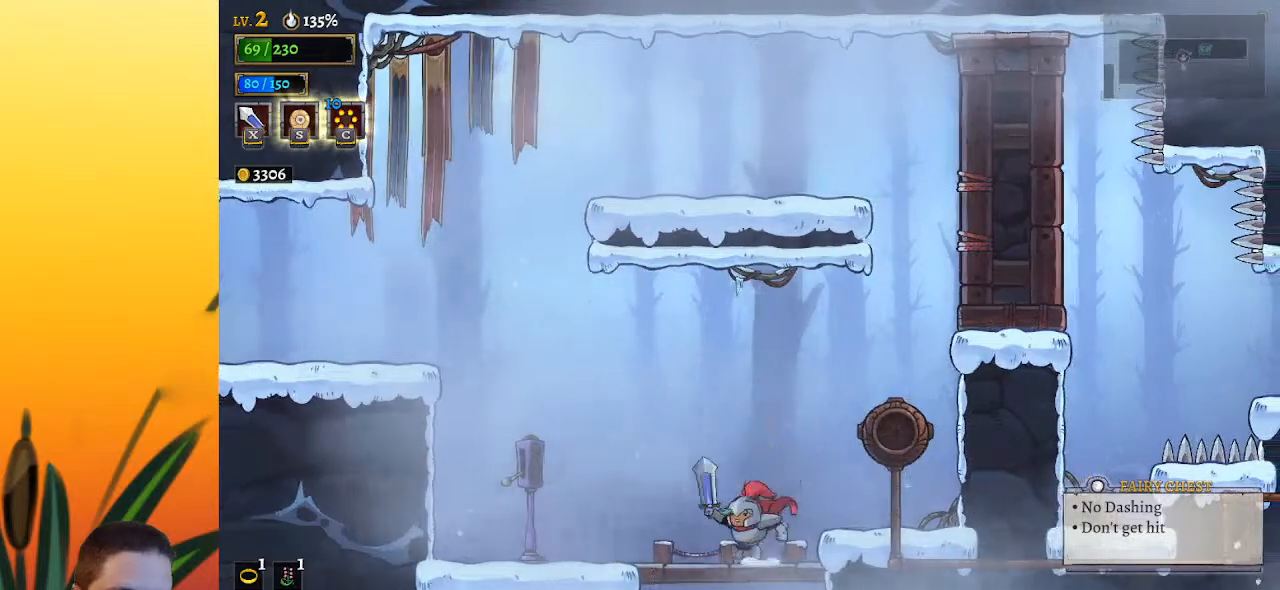
{"keys": [], "events": [[50, "left", "up"], [367, "down", "up"]]}
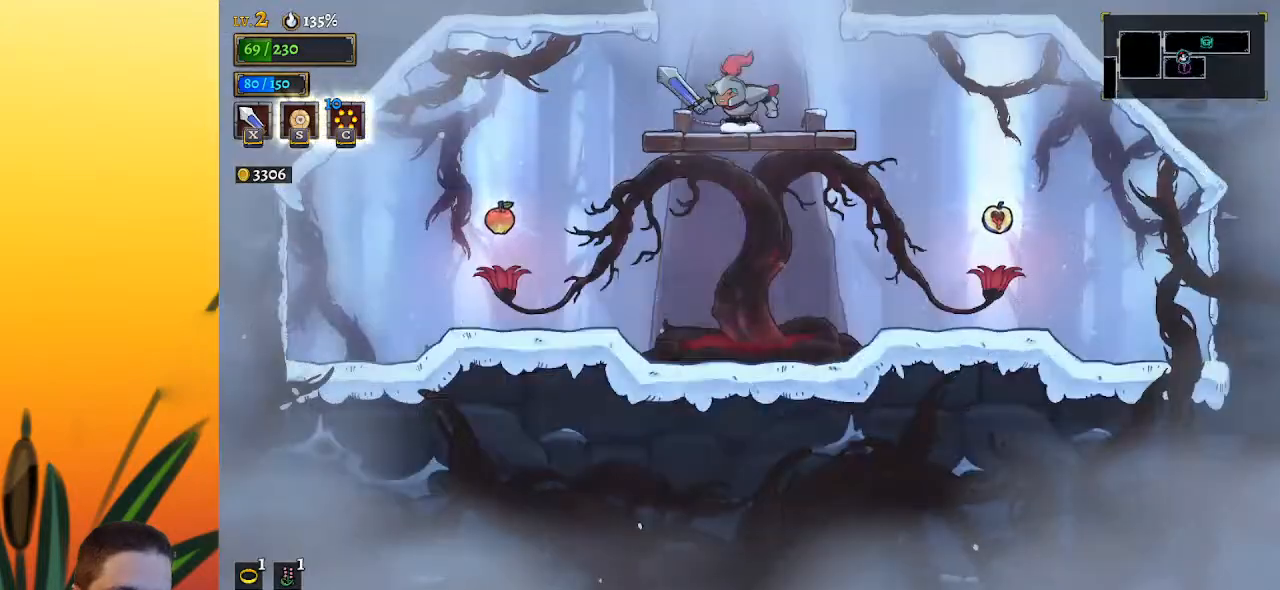
{"keys": ["down"], "events": [[250, "right", "down"], [333, "right", "up"], [383, "down", "down"]]}
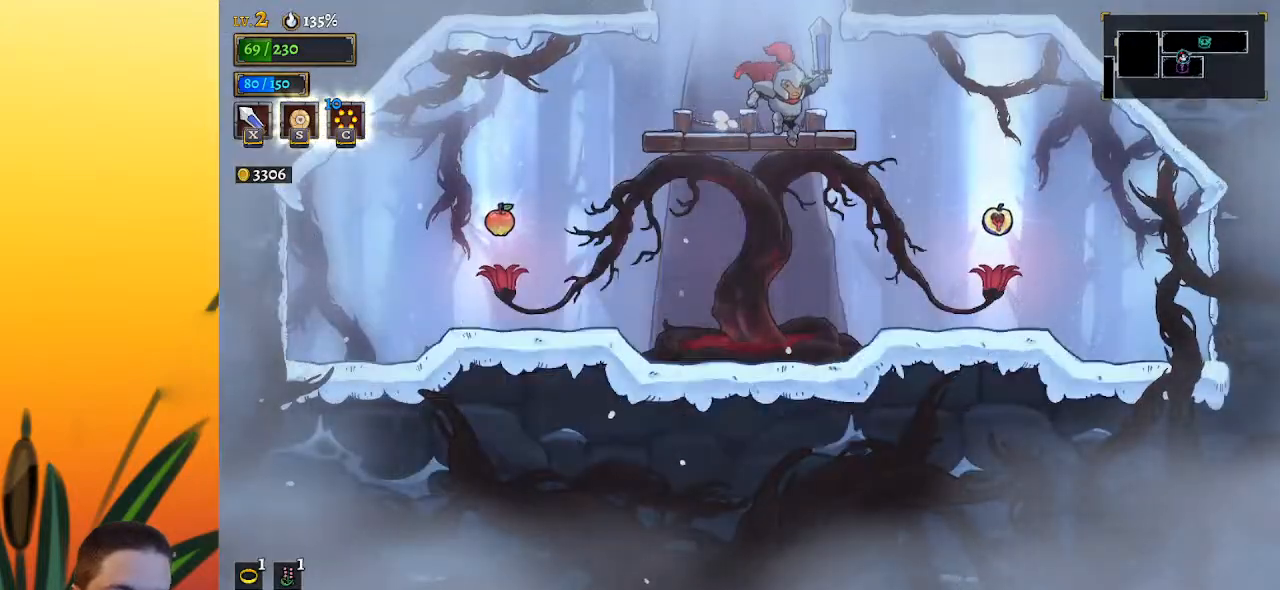
{"keys": ["left"], "events": [[17, "left", "down"], [117, "down", "up"]]}
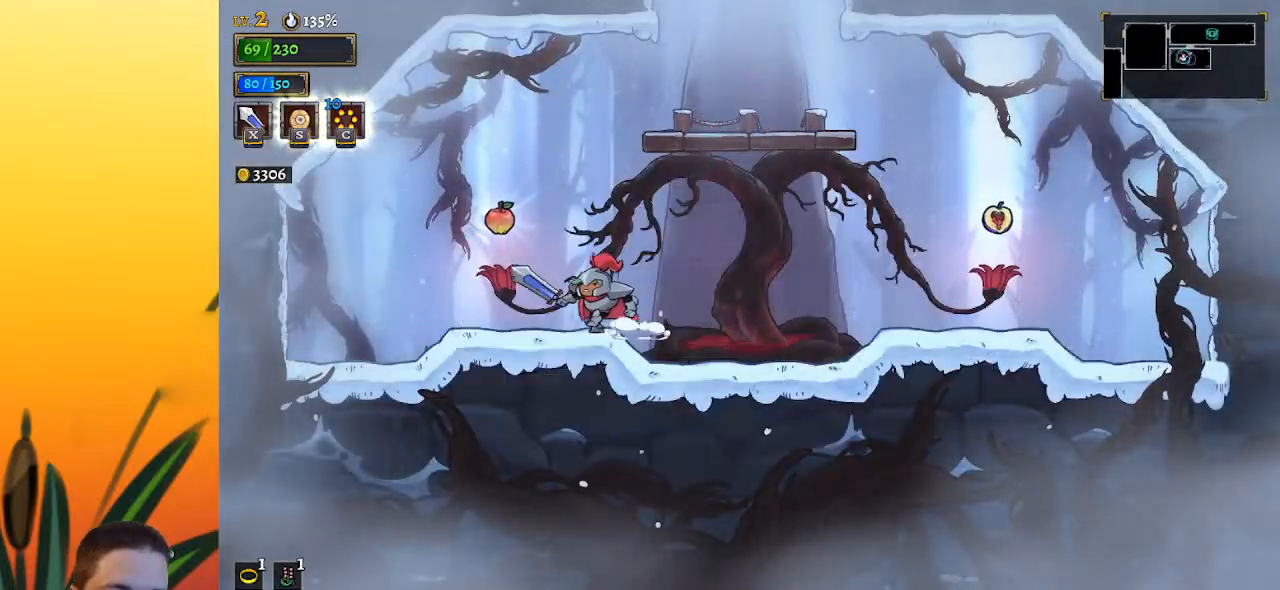
{"keys": ["right", "z"], "events": [[133, "left", "up"], [183, "up", "down"], [233, "right", "down"], [267, "up", "up"], [317, "z", "down"]]}
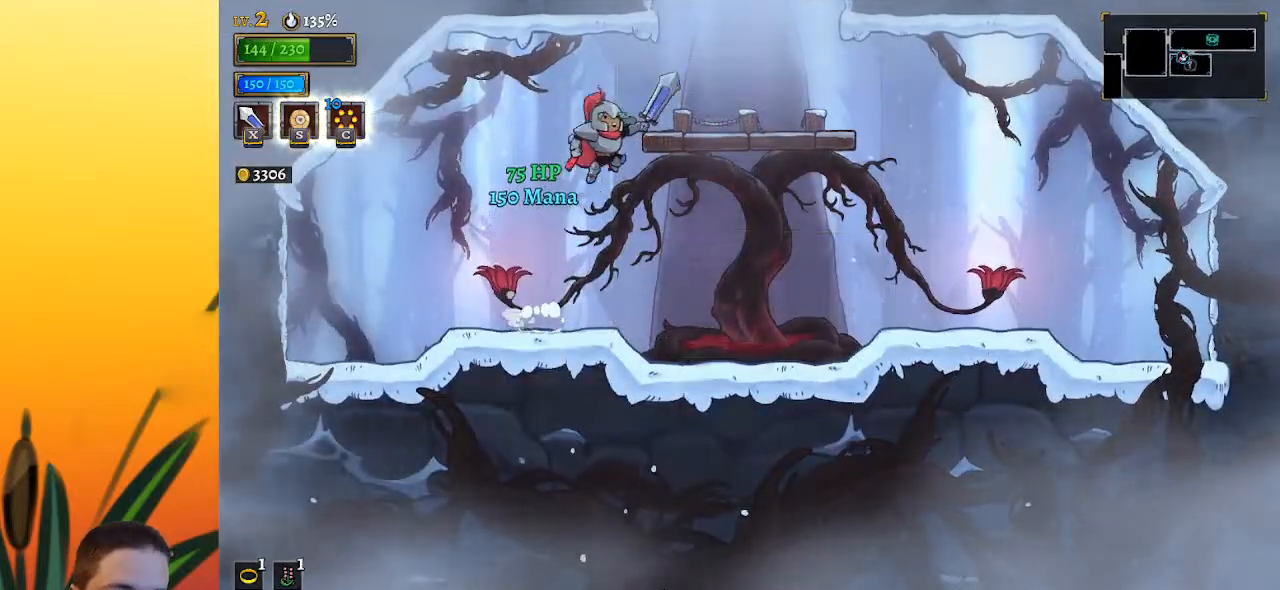
{"keys": ["z"], "events": [[100, "z", "up"], [283, "right", "up"], [383, "z", "down"]]}
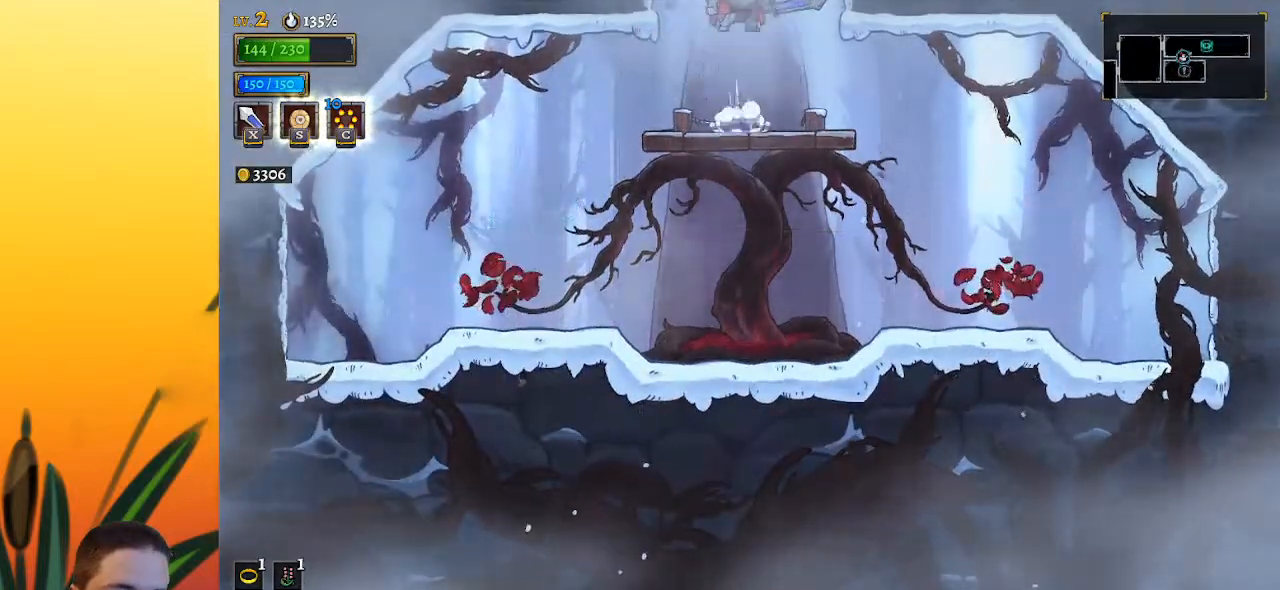
{"keys": ["a", "left"], "events": [[17, "left", "down"], [250, "z", "up"], [350, "a", "down"]]}
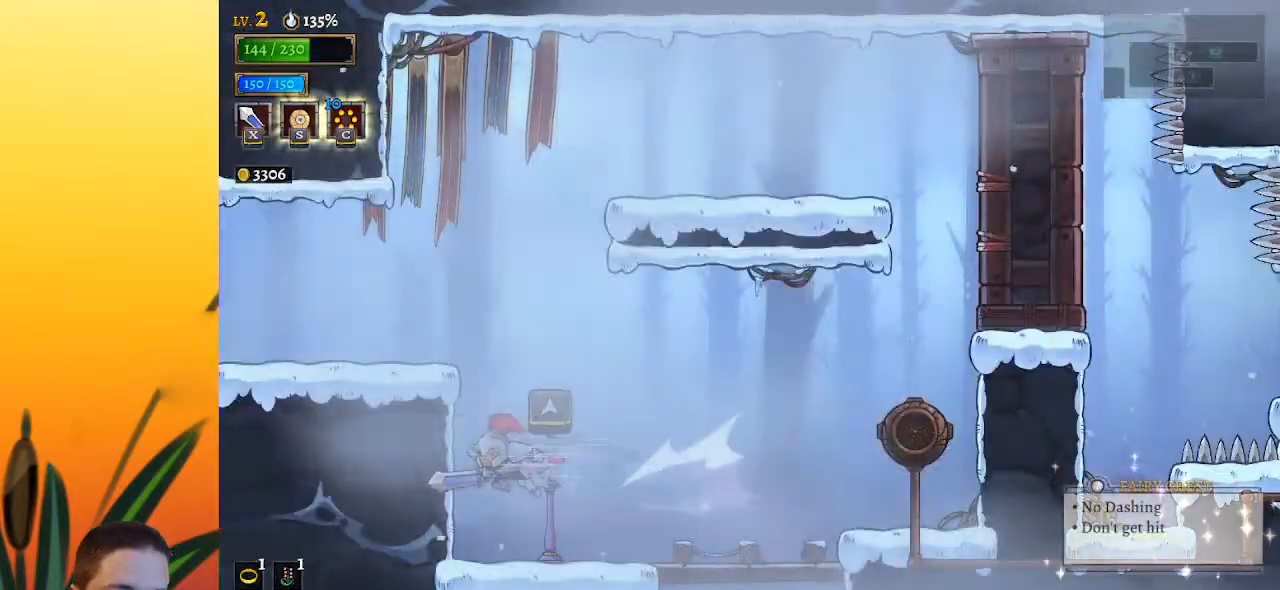
{"keys": [], "events": [[33, "a", "up"], [183, "left", "up"]]}
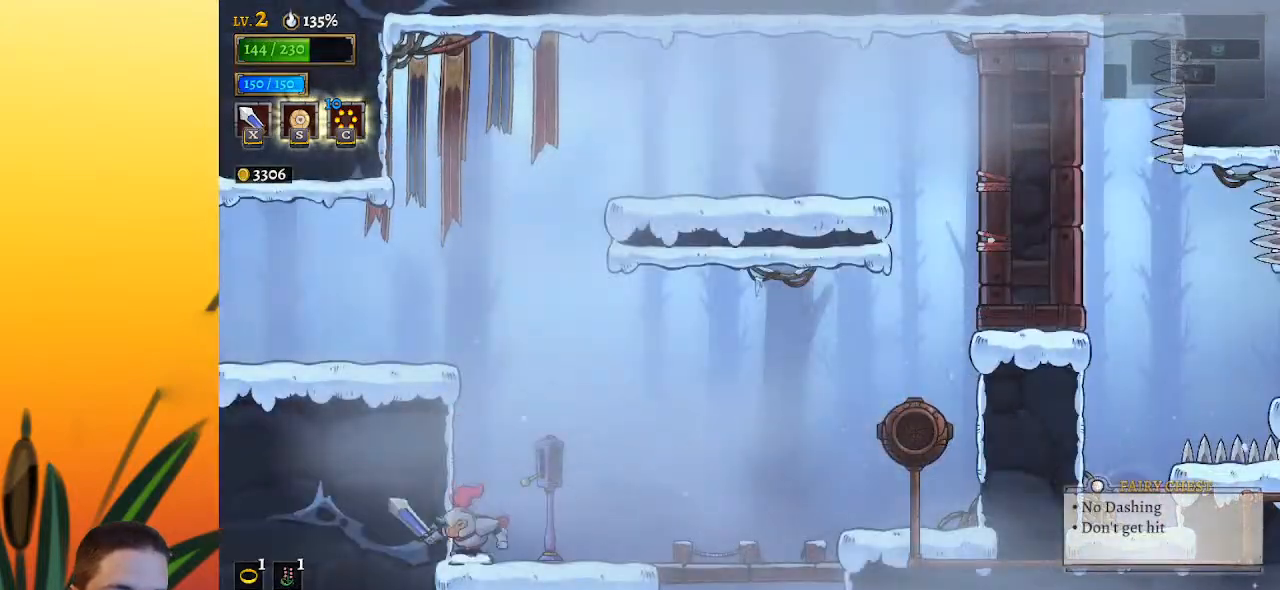
{"keys": ["a", "left"], "events": [[50, "z", "down"], [100, "left", "down"], [283, "z", "up"], [333, "a", "down"]]}
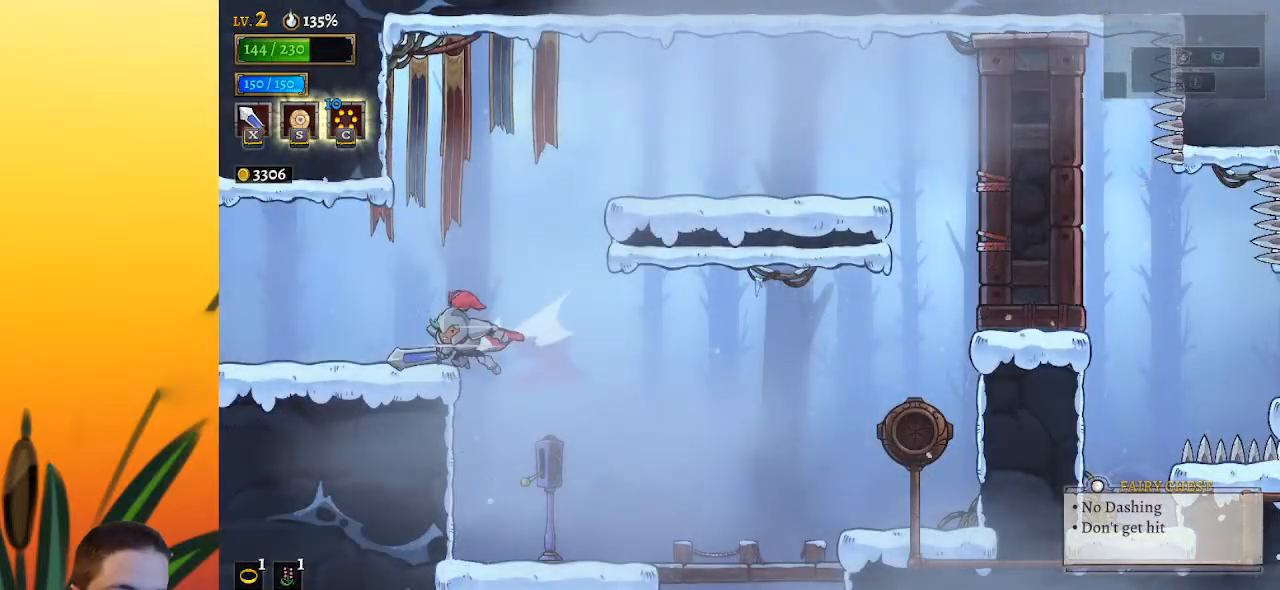
{"keys": [], "events": [[117, "a", "up"], [450, "left", "up"]]}
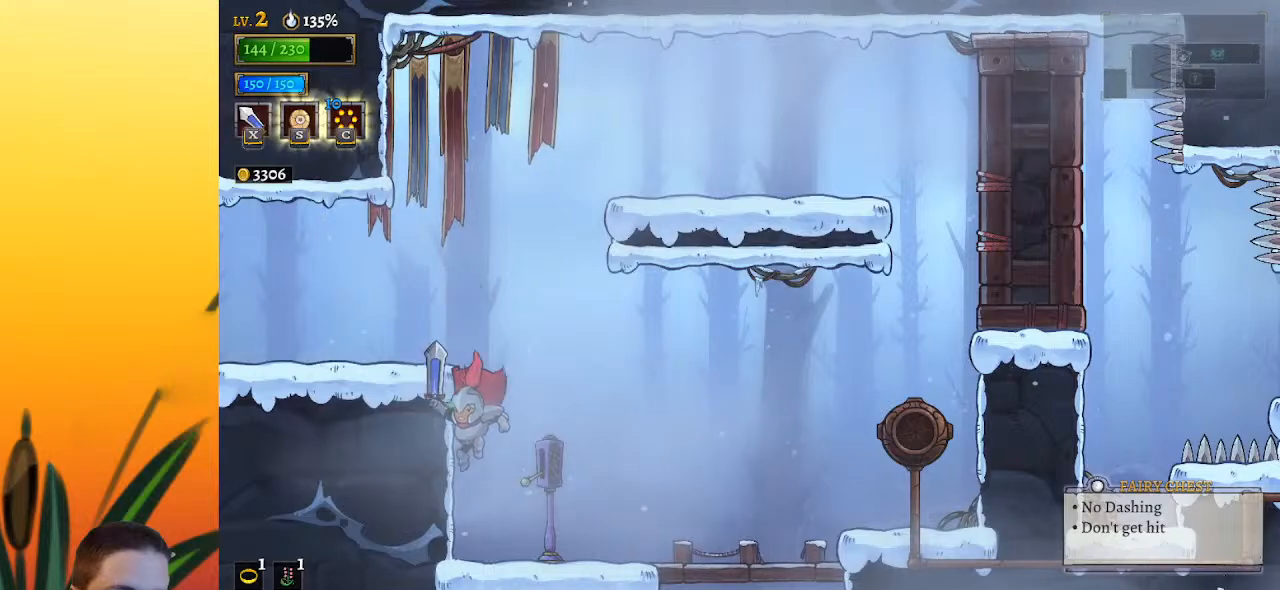
{"keys": ["left", "z"], "events": [[50, "right", "down"], [200, "right", "up"], [267, "left", "down"], [267, "z", "down"]]}
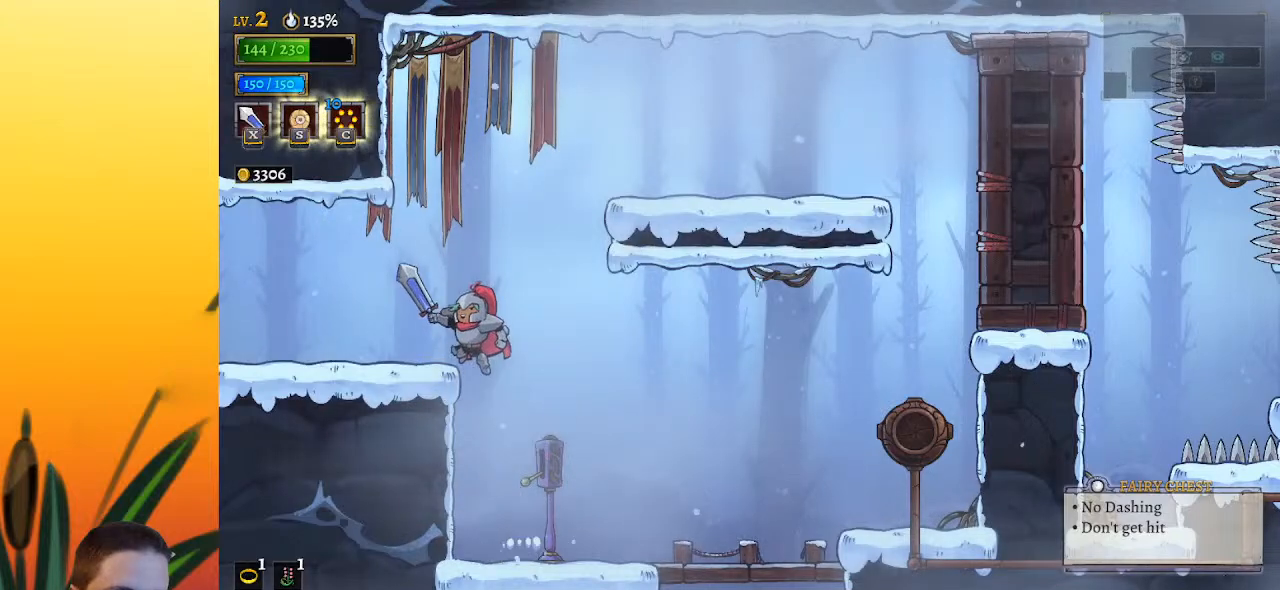
{"keys": ["left"], "events": [[50, "z", "up"], [100, "a", "down"], [433, "a", "up"]]}
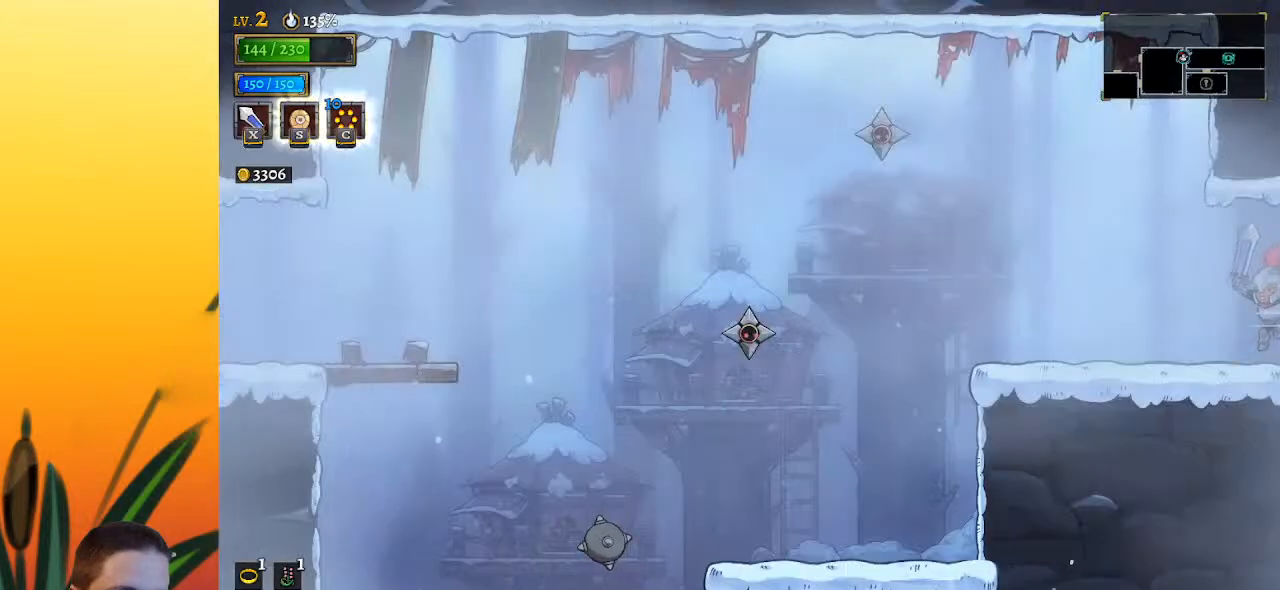
{"keys": [], "events": [[483, "left", "up"]]}
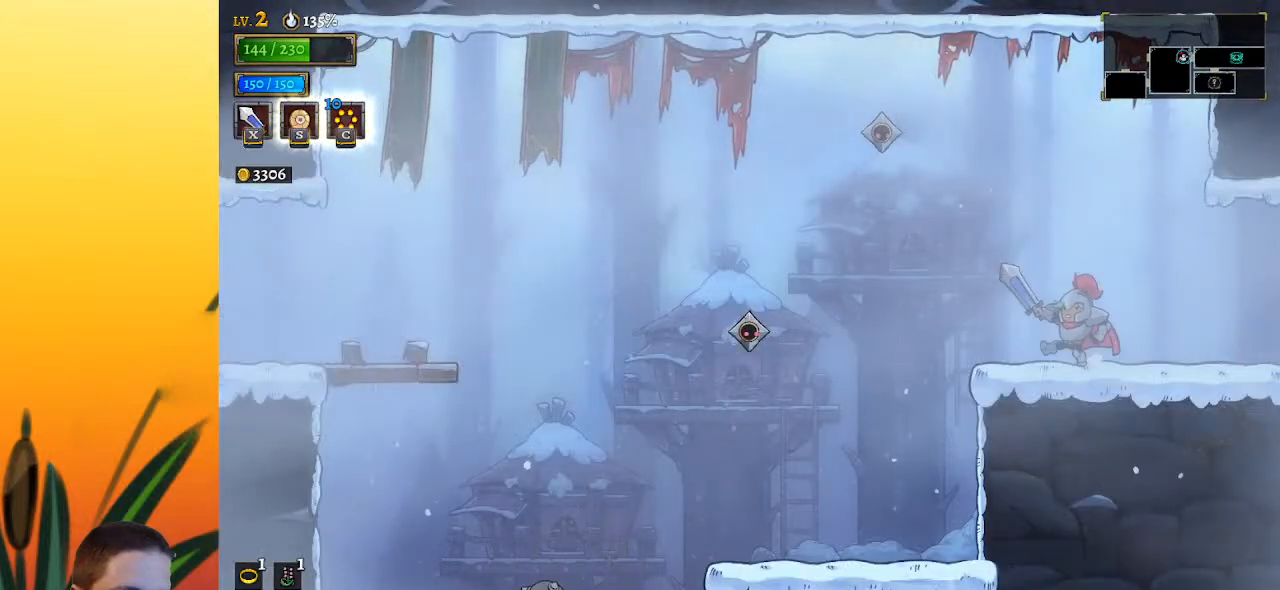
{"keys": ["right"], "events": [[333, "right", "down"]]}
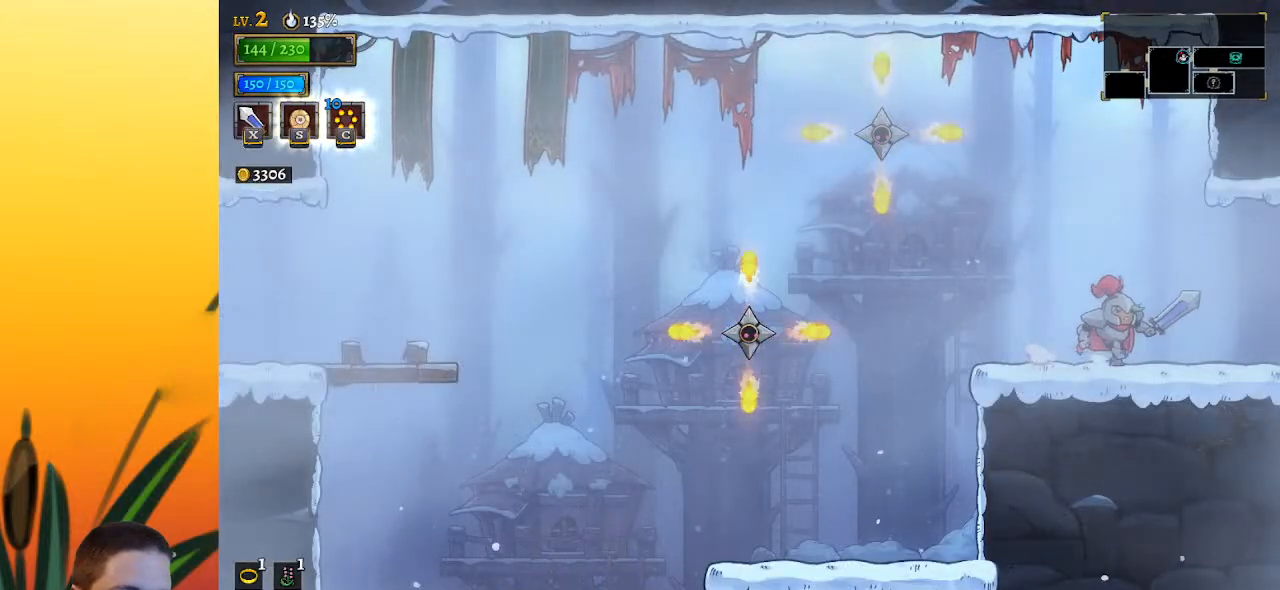
{"keys": ["left"], "events": [[17, "right", "up"], [217, "left", "down"], [317, "z", "down"], [400, "z", "up"]]}
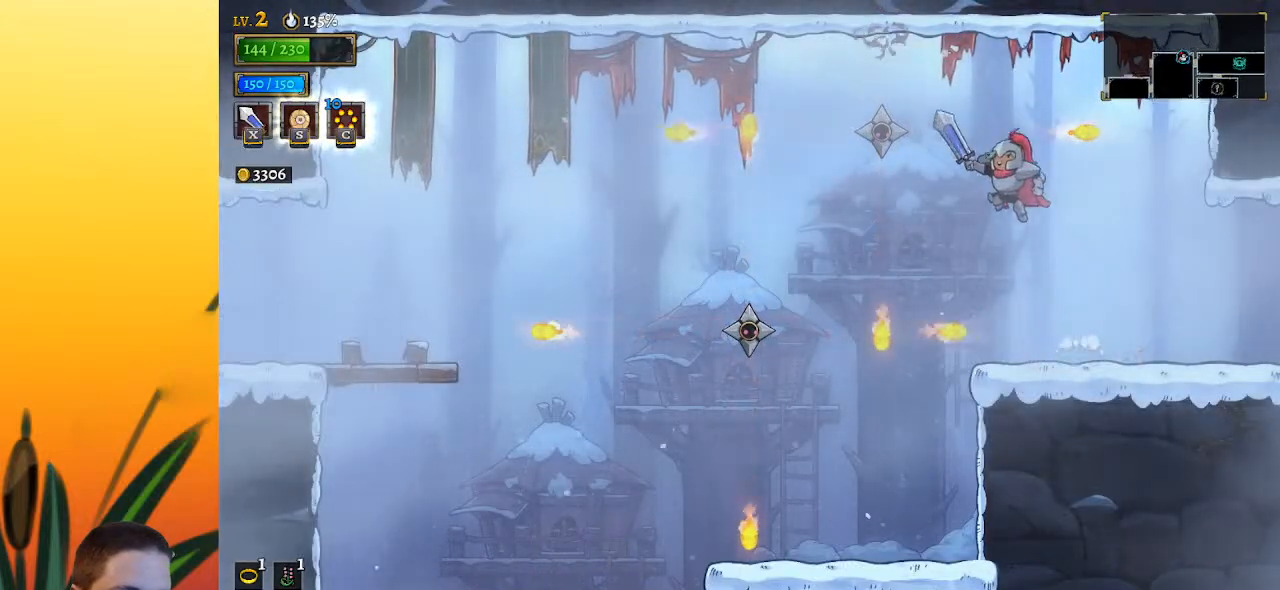
{"keys": ["down", "left"], "events": [[233, "a", "down"], [383, "a", "up"], [417, "down", "down"]]}
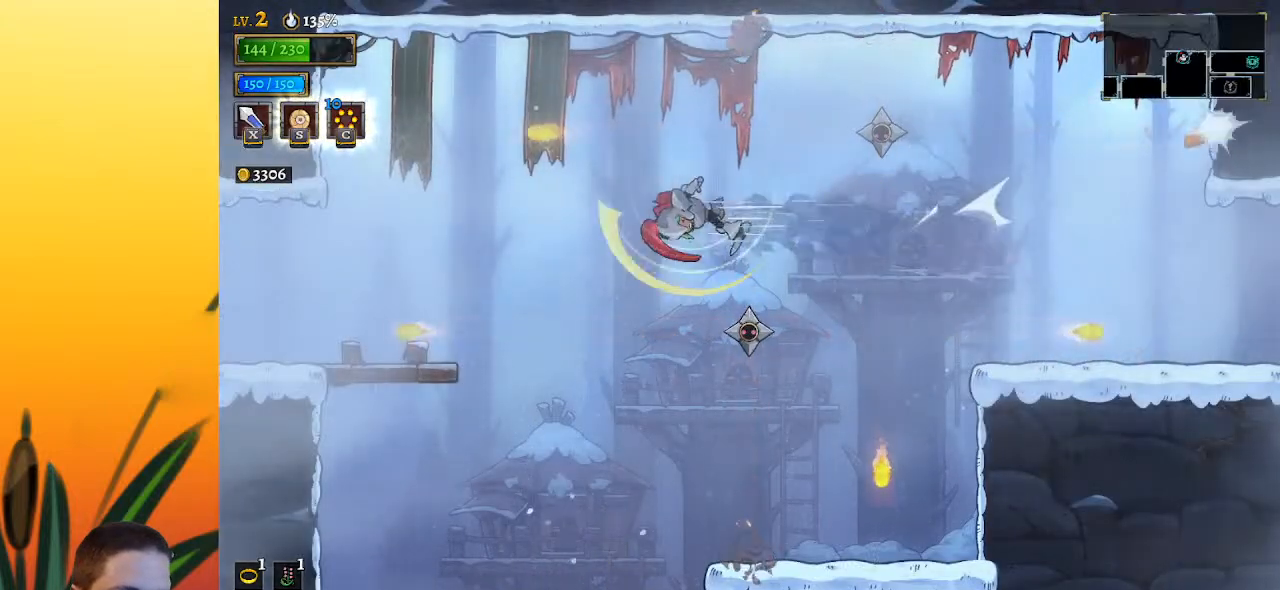
{"keys": ["left"], "events": [[17, "down", "up"], [67, "left", "up"], [167, "right", "down"], [217, "right", "up"], [350, "left", "down"]]}